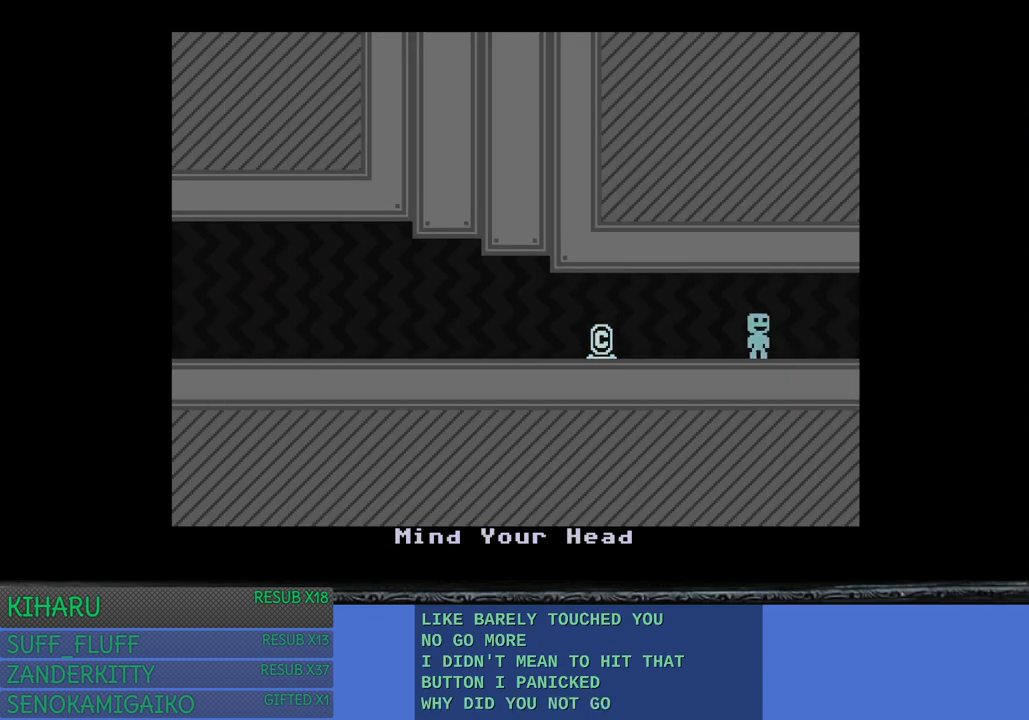
Gameplay with a controller (PlayStation layout); each line is a JSON object with the inputs held at the frame after it. "events" lists button and stick changes between this image and that frame as [ms after this image, input, new state], when the widget could be followed in between. Not read: R3.
{"buttons": [], "left_stick": "center", "right_stick": "center", "events": [[300, "left_stick", "center"]]}
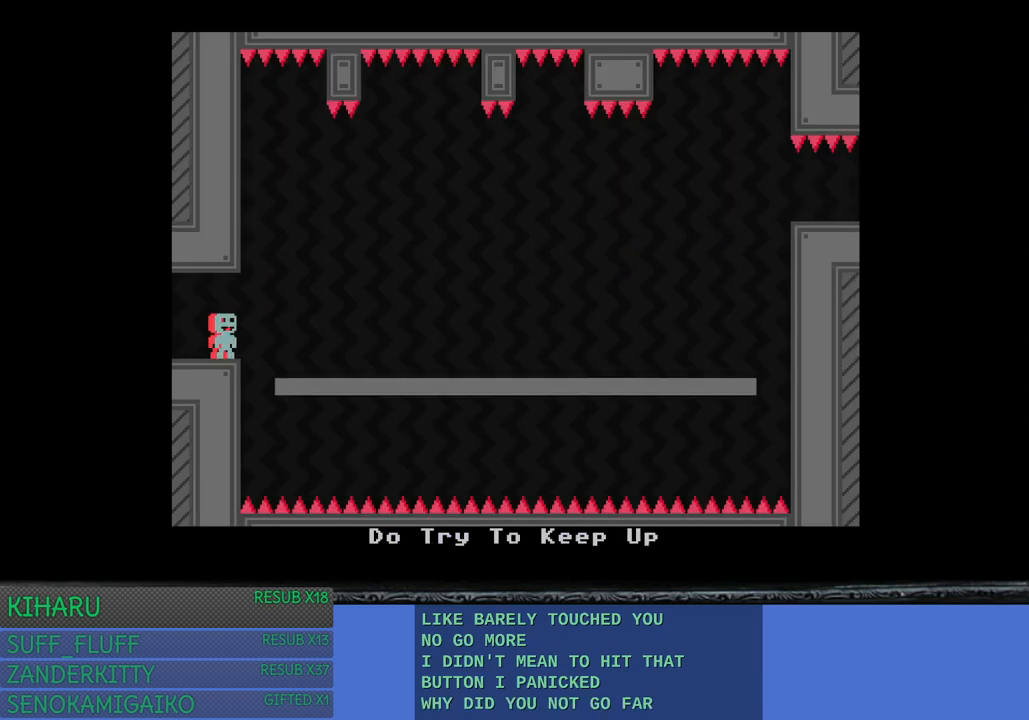
{"buttons": [], "left_stick": "center", "right_stick": "center", "events": []}
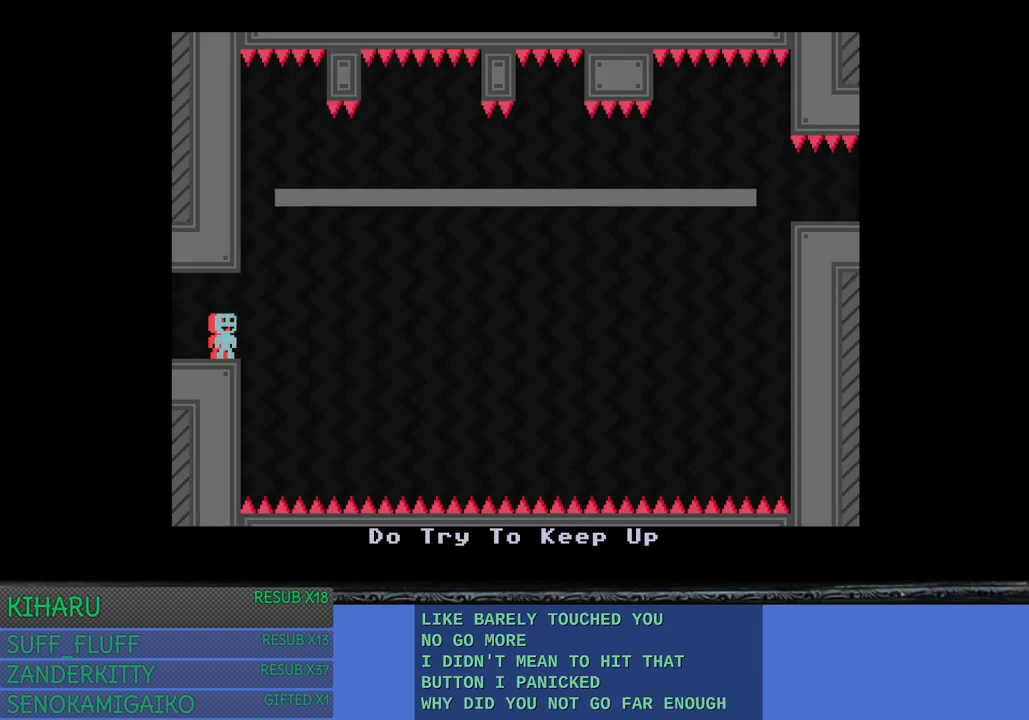
{"buttons": [], "left_stick": "center", "right_stick": "center", "events": []}
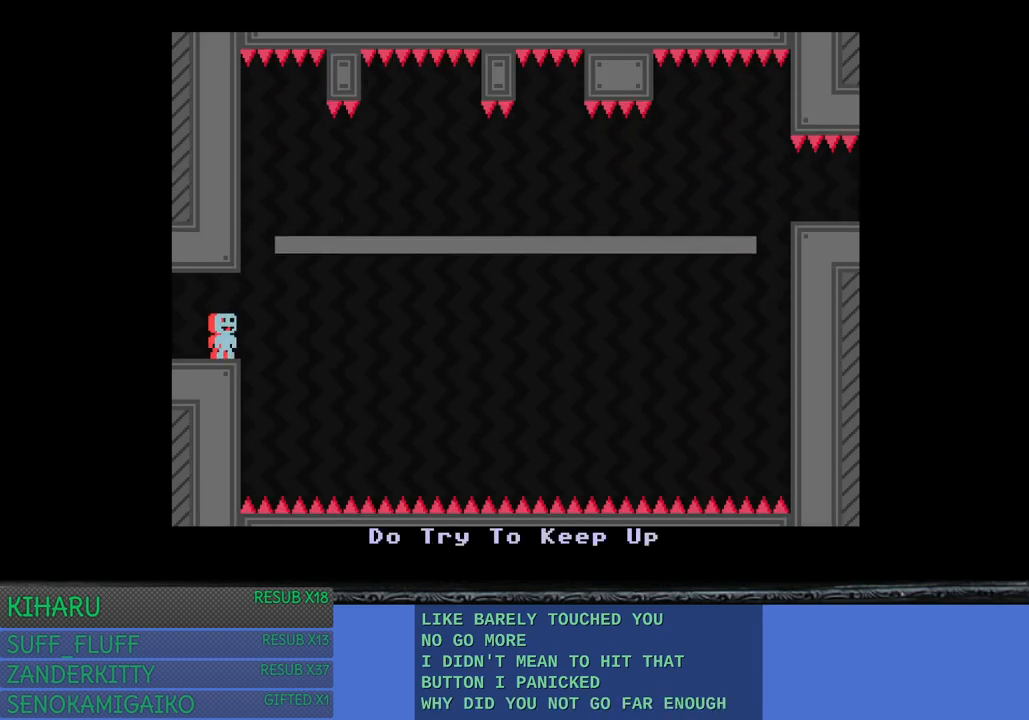
{"buttons": [], "left_stick": "right", "right_stick": "center", "events": [[333, "left_stick", "right"]]}
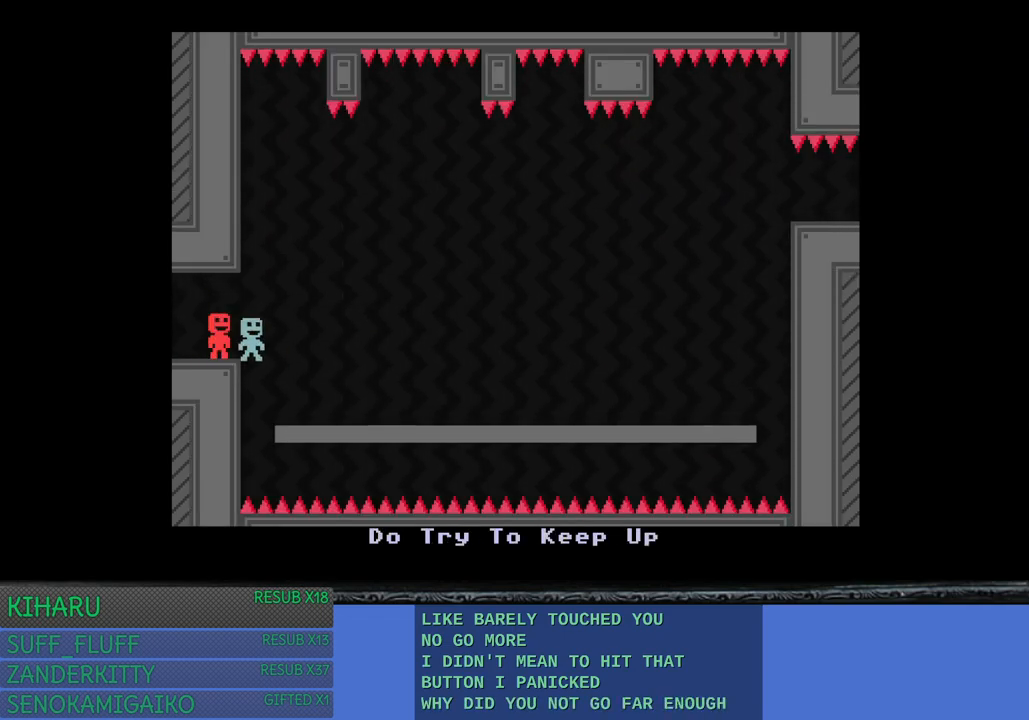
{"buttons": [], "left_stick": "right", "right_stick": "center", "events": []}
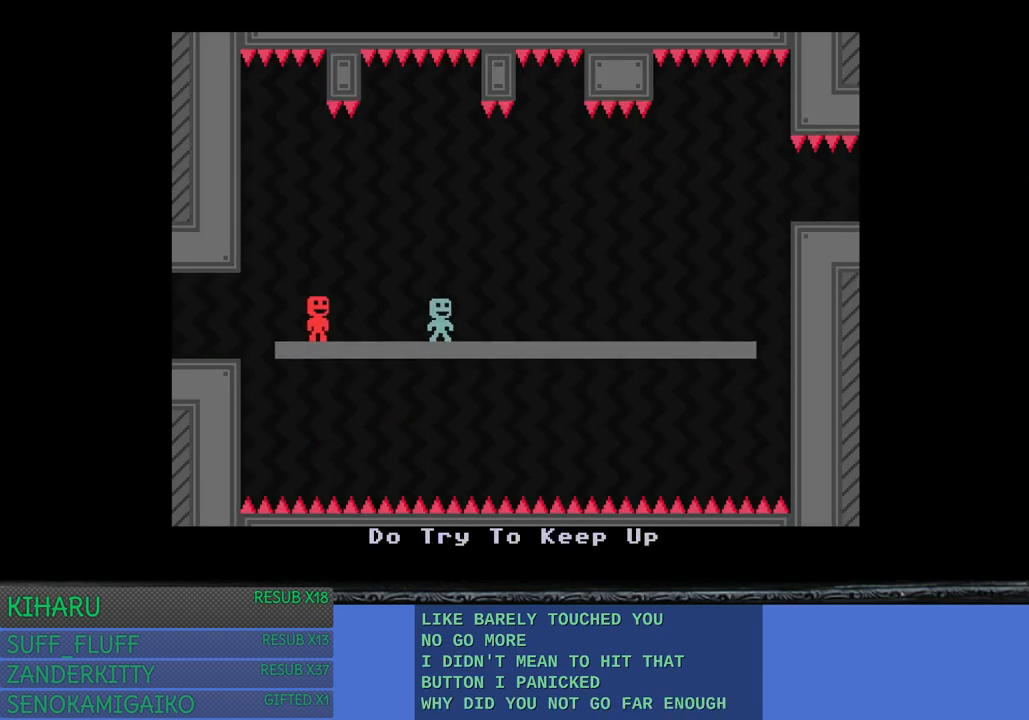
{"buttons": [], "left_stick": "center", "right_stick": "center", "events": [[83, "left_stick", "up-left"], [167, "left_stick", "left"], [267, "left_stick", "center"]]}
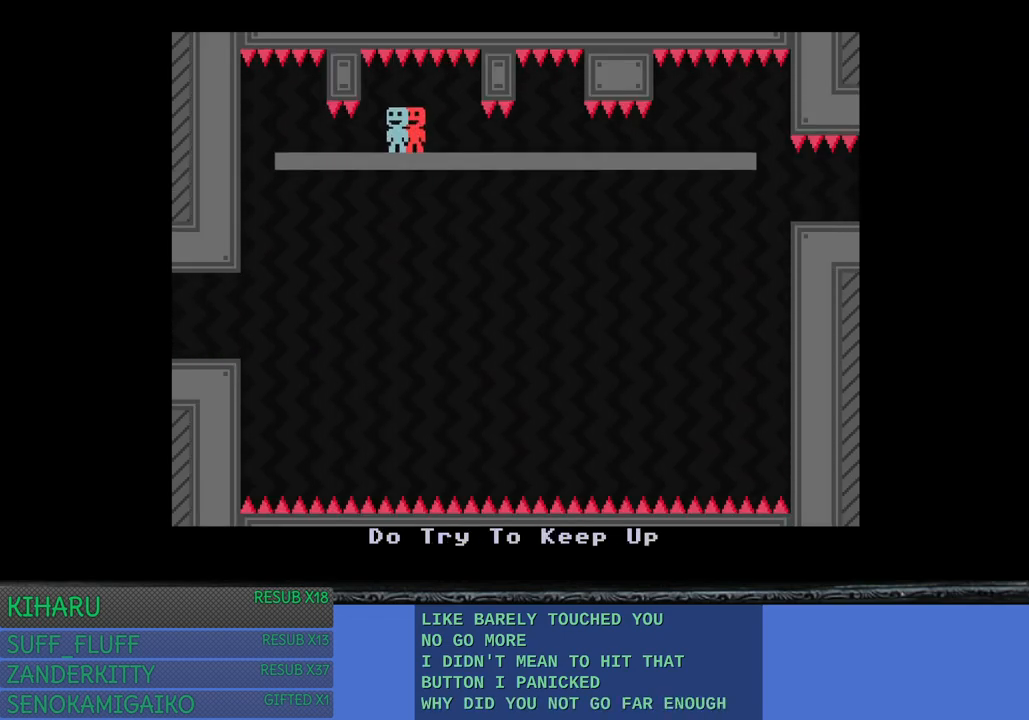
{"buttons": [], "left_stick": "right", "right_stick": "center", "events": [[367, "left_stick", "right"]]}
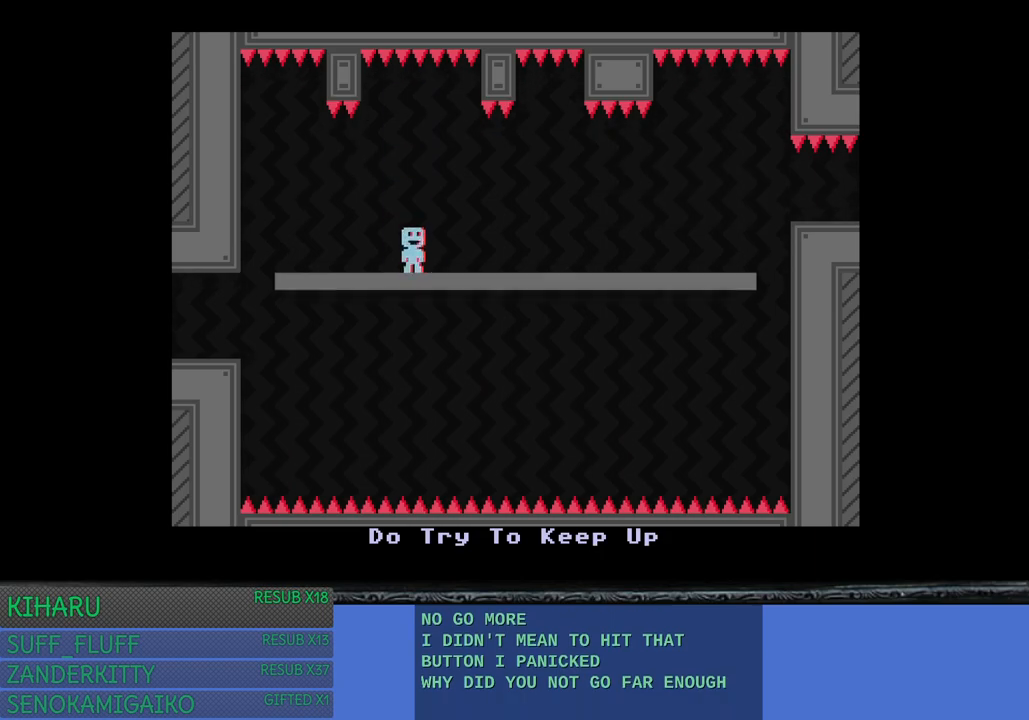
{"buttons": [], "left_stick": "left", "right_stick": "center", "events": [[500, "left_stick", "left"]]}
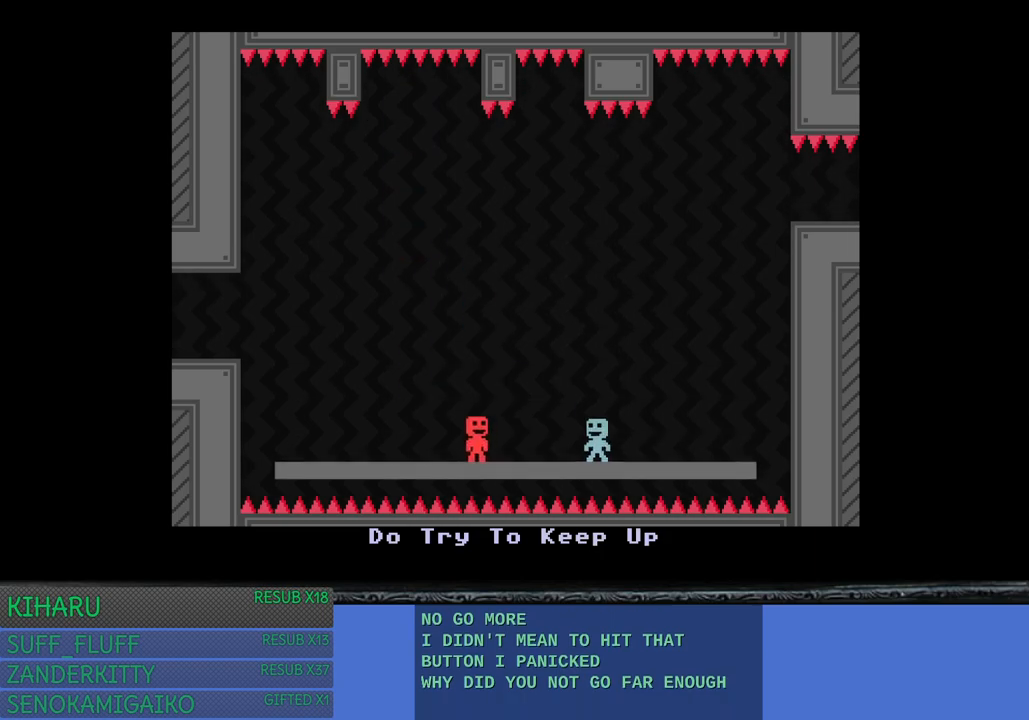
{"buttons": [], "left_stick": "center", "right_stick": "center", "events": [[117, "left_stick", "center"]]}
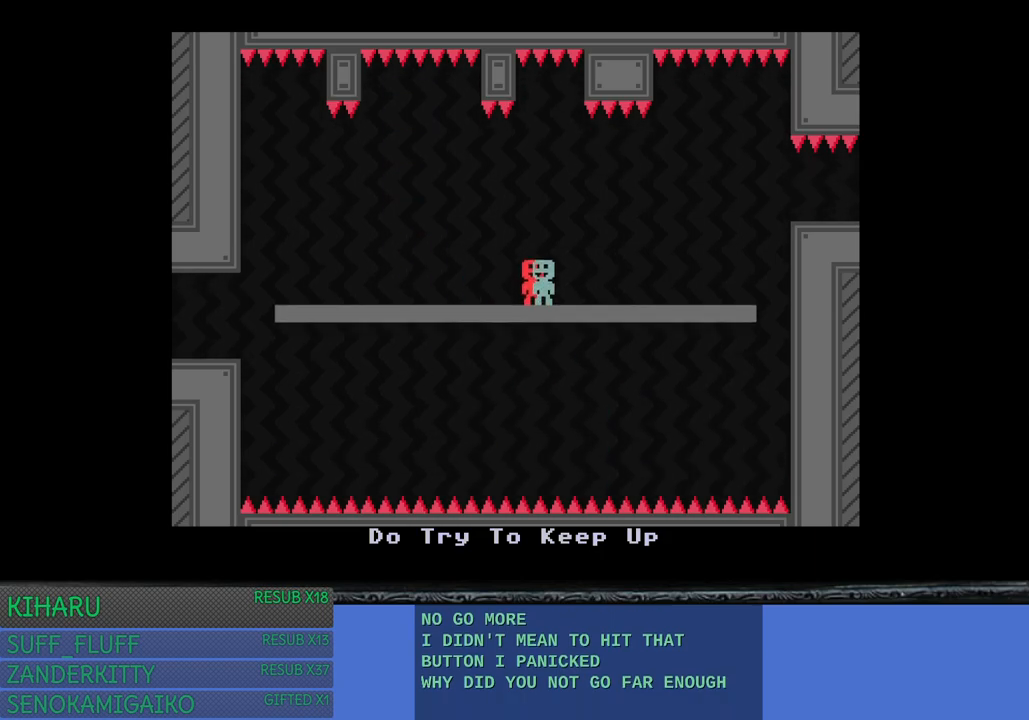
{"buttons": [], "left_stick": "center", "right_stick": "center", "events": []}
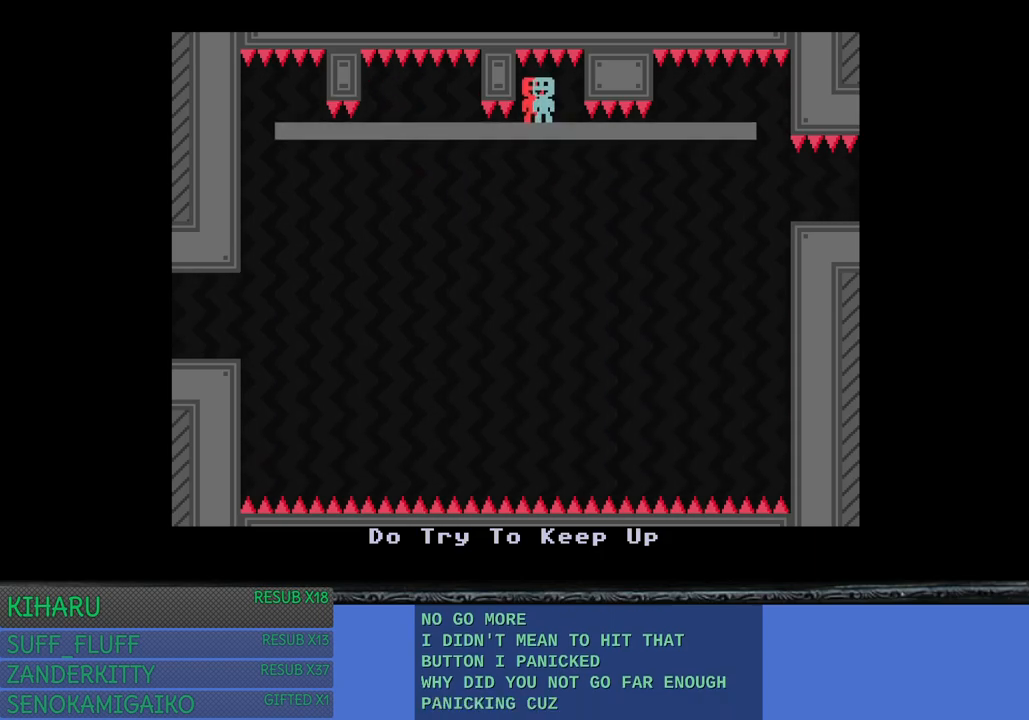
{"buttons": [], "left_stick": "right", "right_stick": "center", "events": [[300, "left_stick", "right"]]}
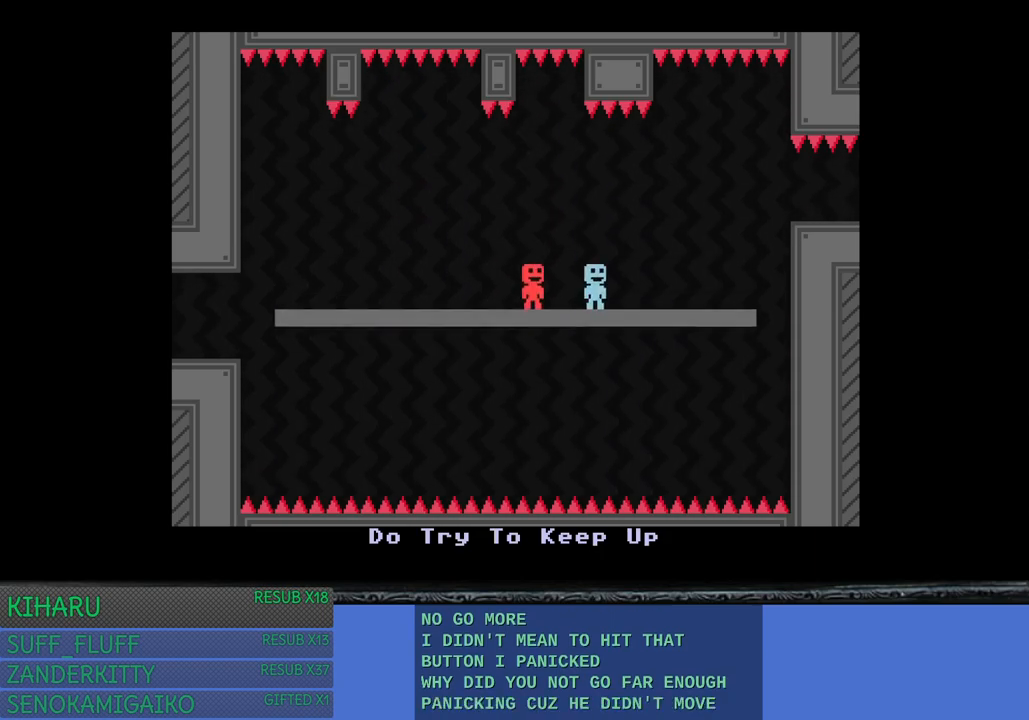
{"buttons": [], "left_stick": "center", "right_stick": "center", "events": [[267, "left_stick", "center"], [333, "left_stick", "left"], [400, "left_stick", "center"]]}
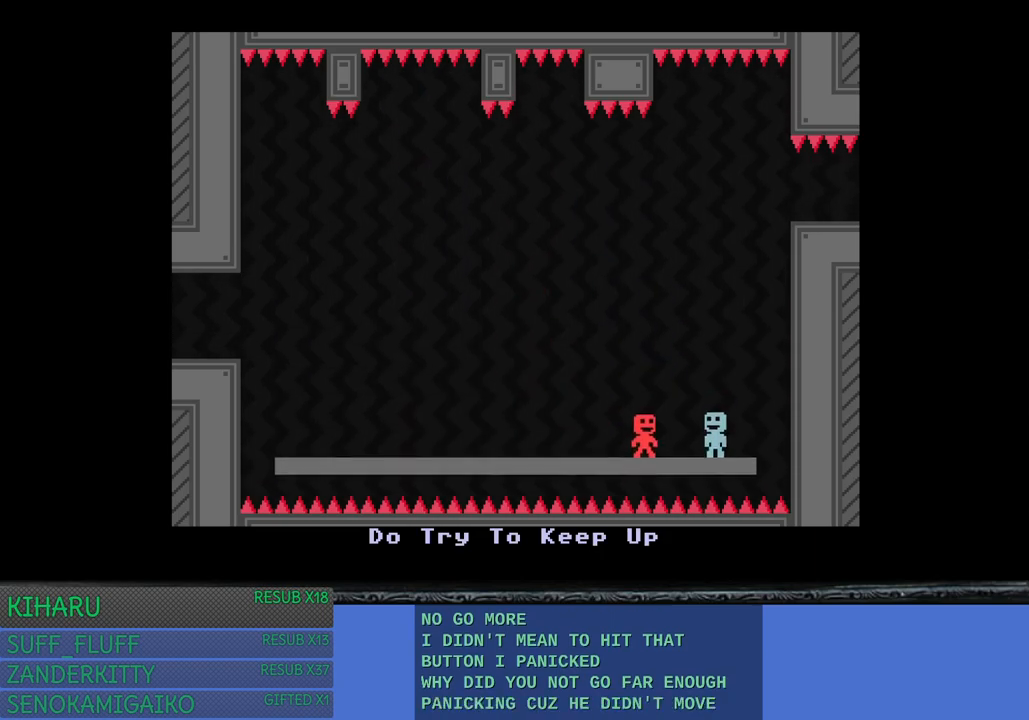
{"buttons": [], "left_stick": "center", "right_stick": "center", "events": [[250, "left_stick", "right"], [350, "left_stick", "center"]]}
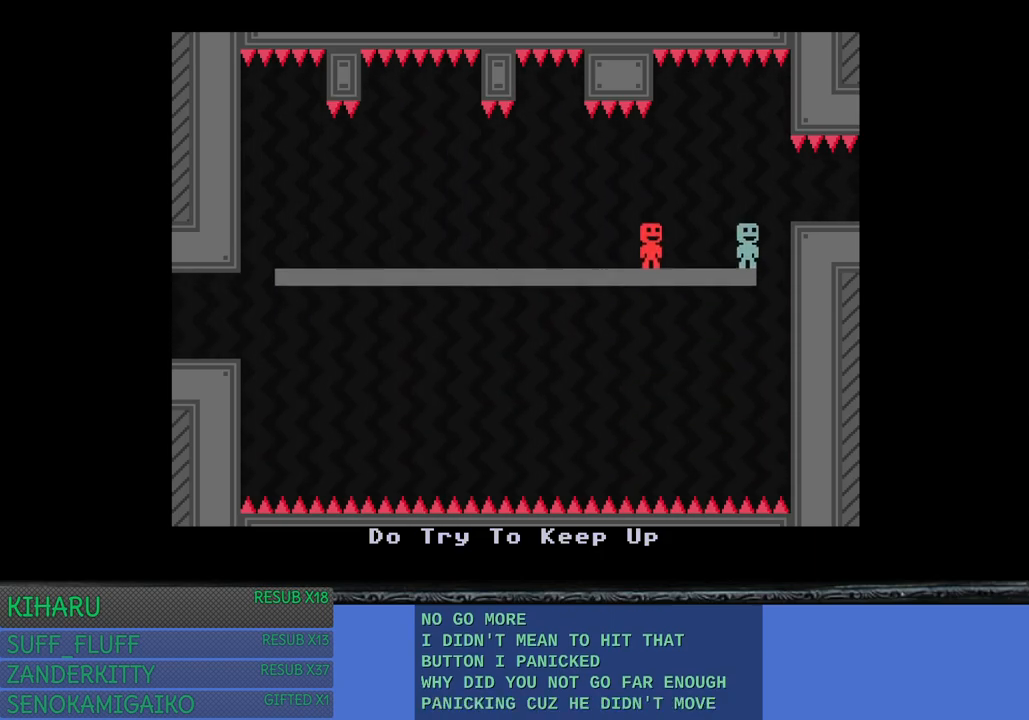
{"buttons": [], "left_stick": "center", "right_stick": "center", "events": []}
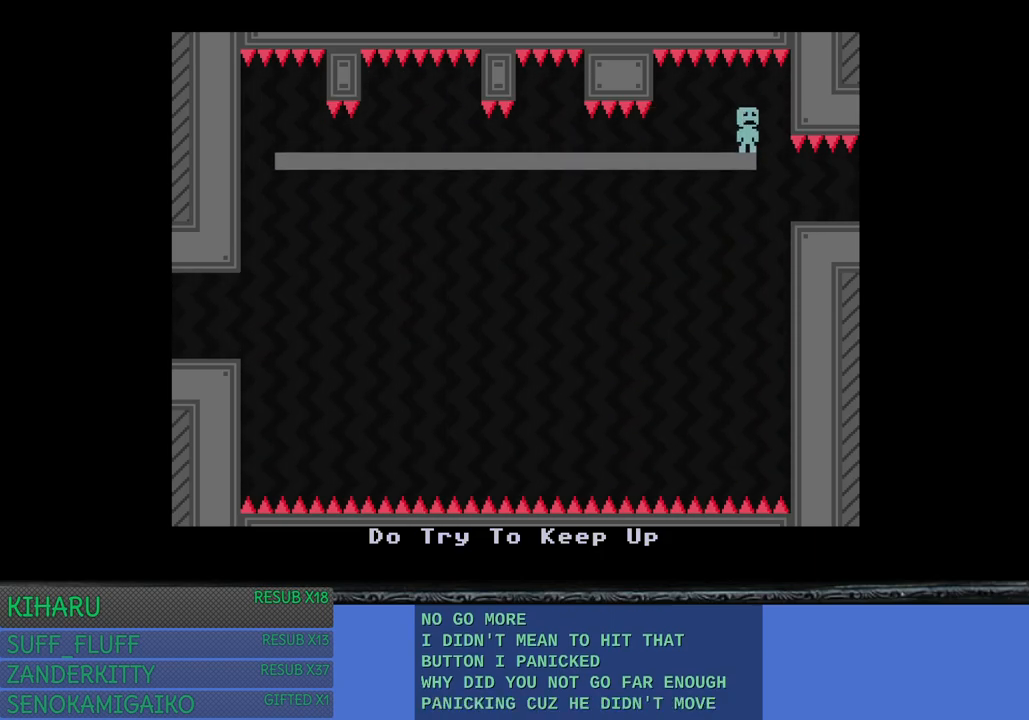
{"buttons": [], "left_stick": "center", "right_stick": "center", "events": []}
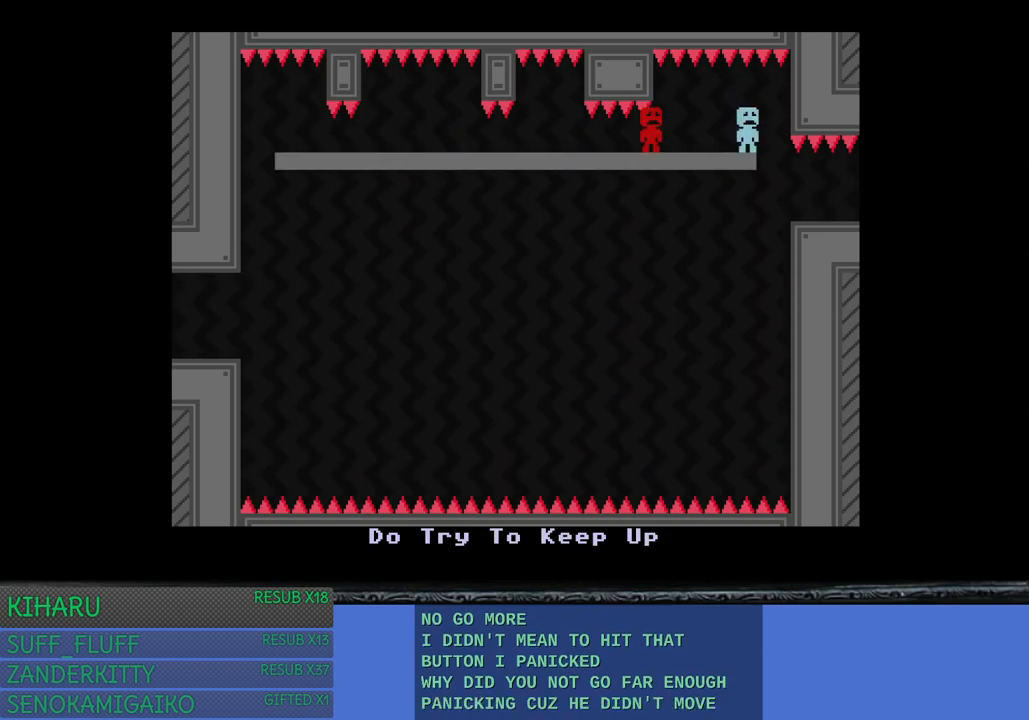
{"buttons": [], "left_stick": "center", "right_stick": "center", "events": []}
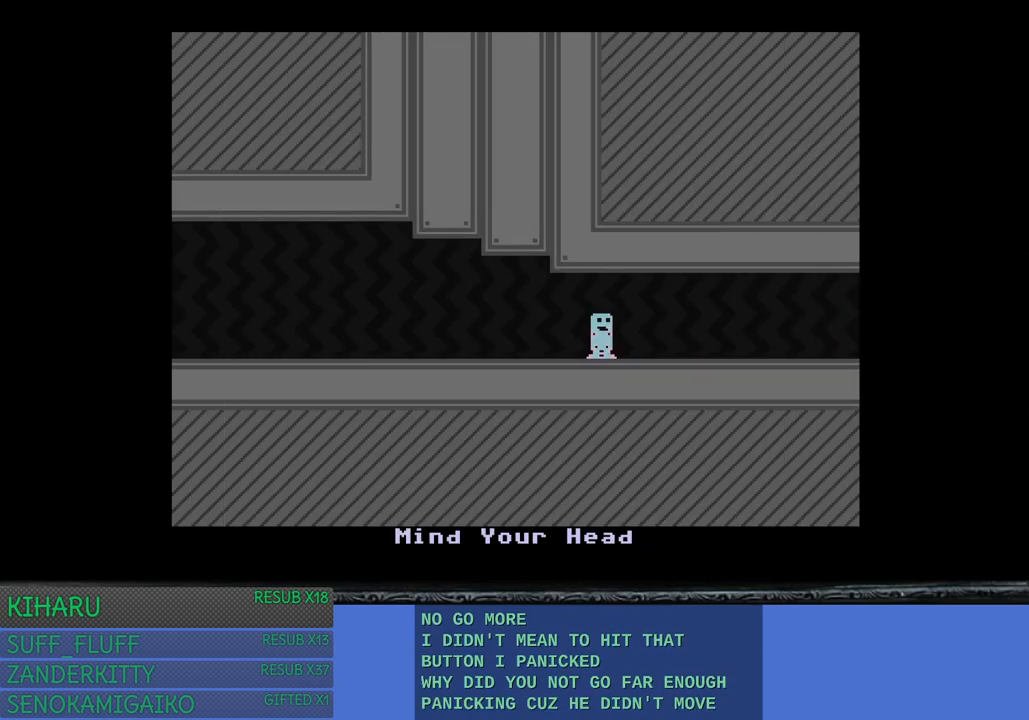
{"buttons": [], "left_stick": "center", "right_stick": "center", "events": []}
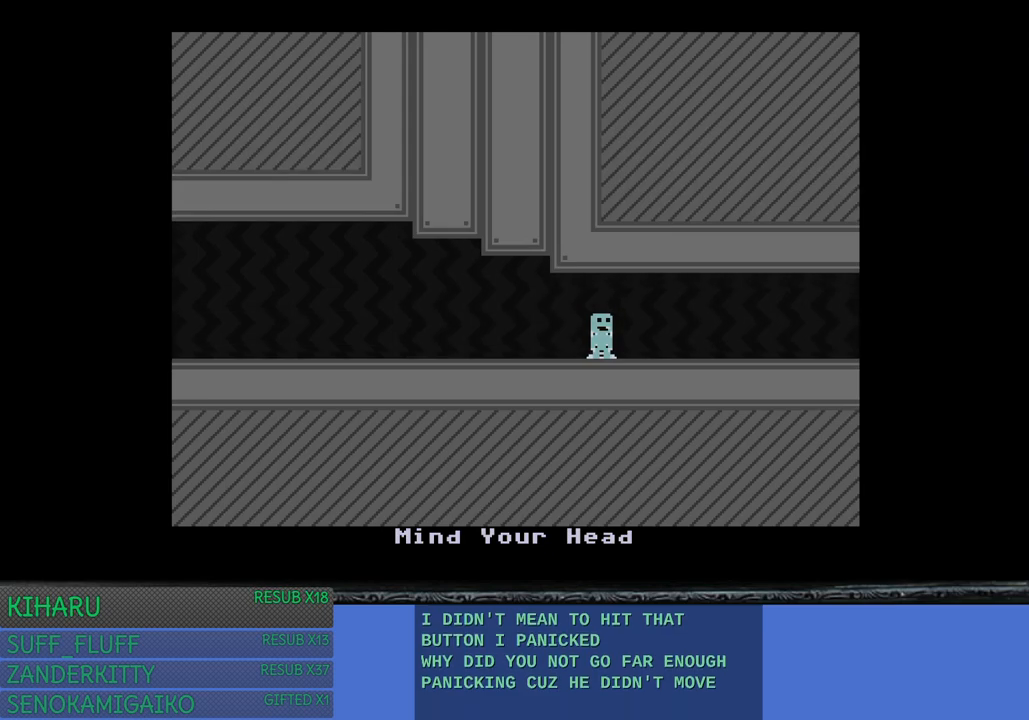
{"buttons": [], "left_stick": "center", "right_stick": "center", "events": [[267, "left_stick", "right"], [433, "left_stick", "center"]]}
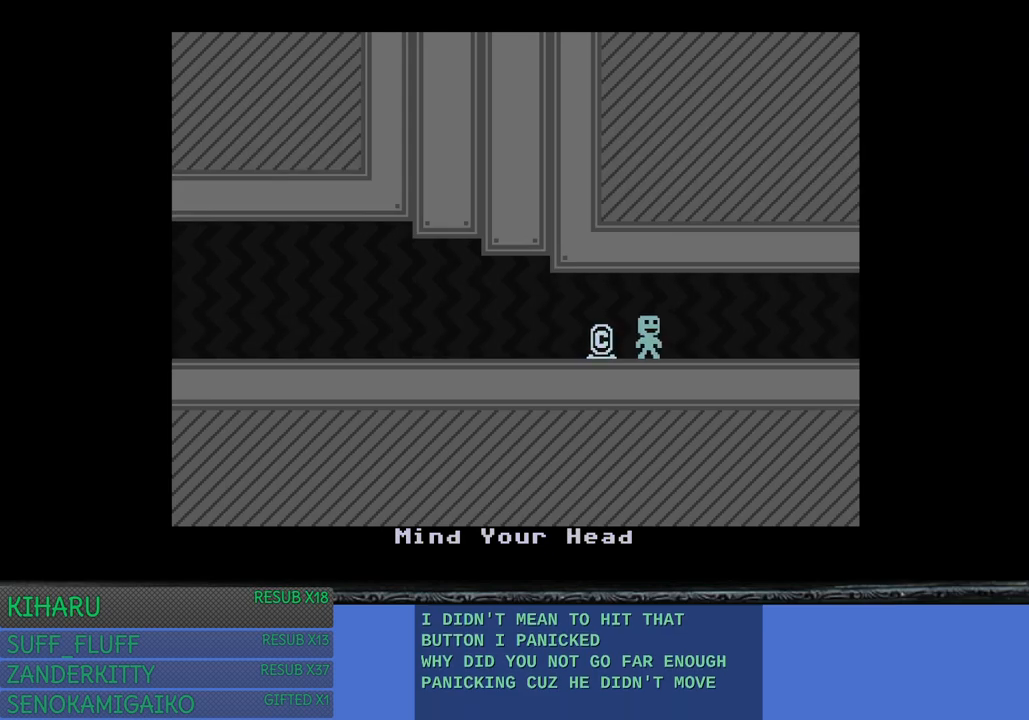
{"buttons": [], "left_stick": "right", "right_stick": "center", "events": [[100, "left_stick", "right"]]}
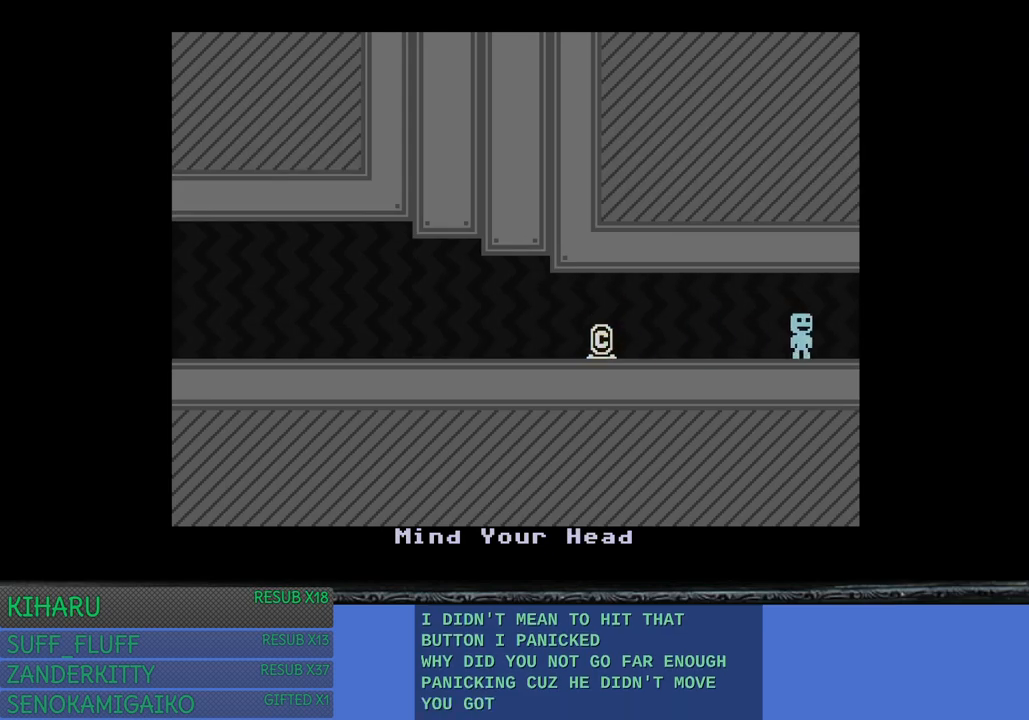
{"buttons": [], "left_stick": "center", "right_stick": "center", "events": [[417, "left_stick", "center"]]}
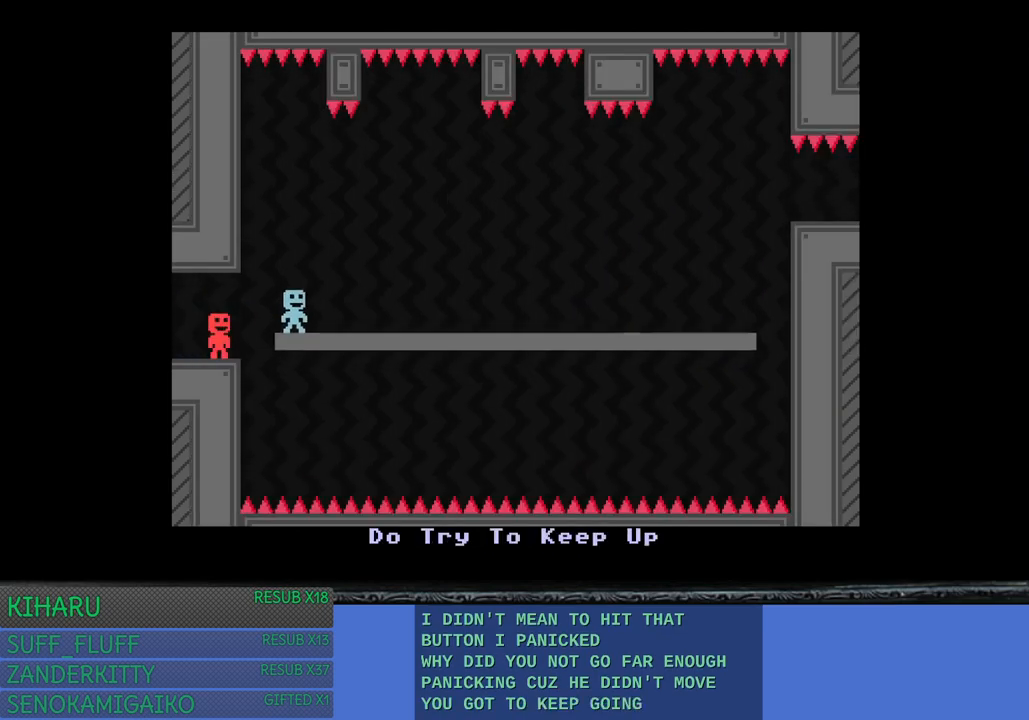
{"buttons": [], "left_stick": "center", "right_stick": "center", "events": [[83, "left_stick", "left"], [233, "left_stick", "center"]]}
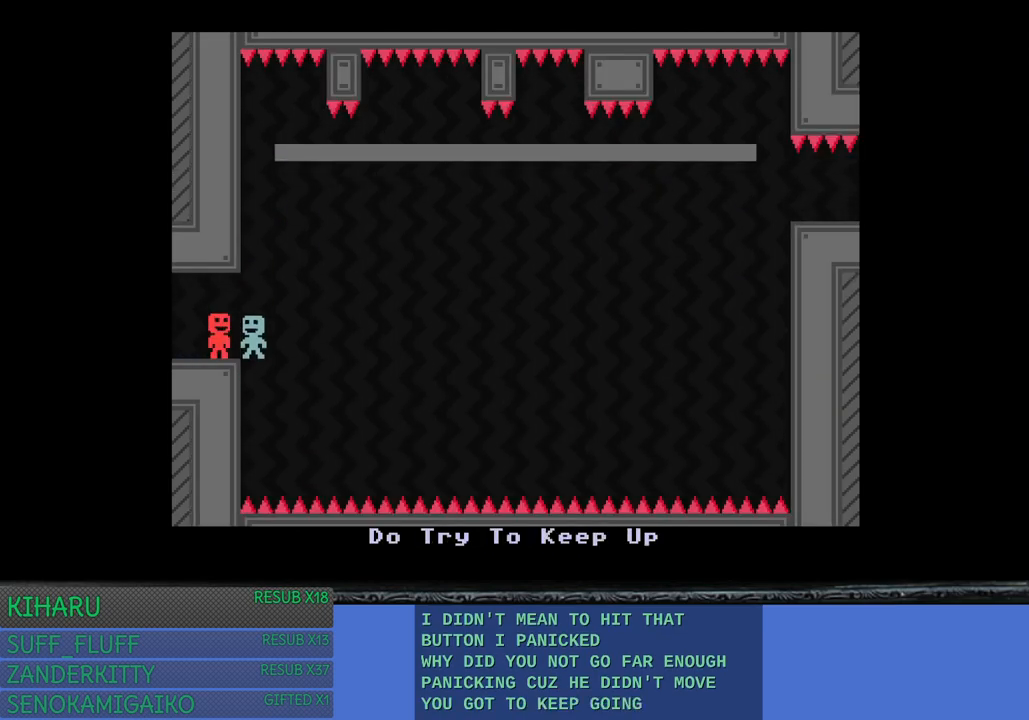
{"buttons": [], "left_stick": "center", "right_stick": "center", "events": [[150, "left_stick", "left"], [300, "left_stick", "center"]]}
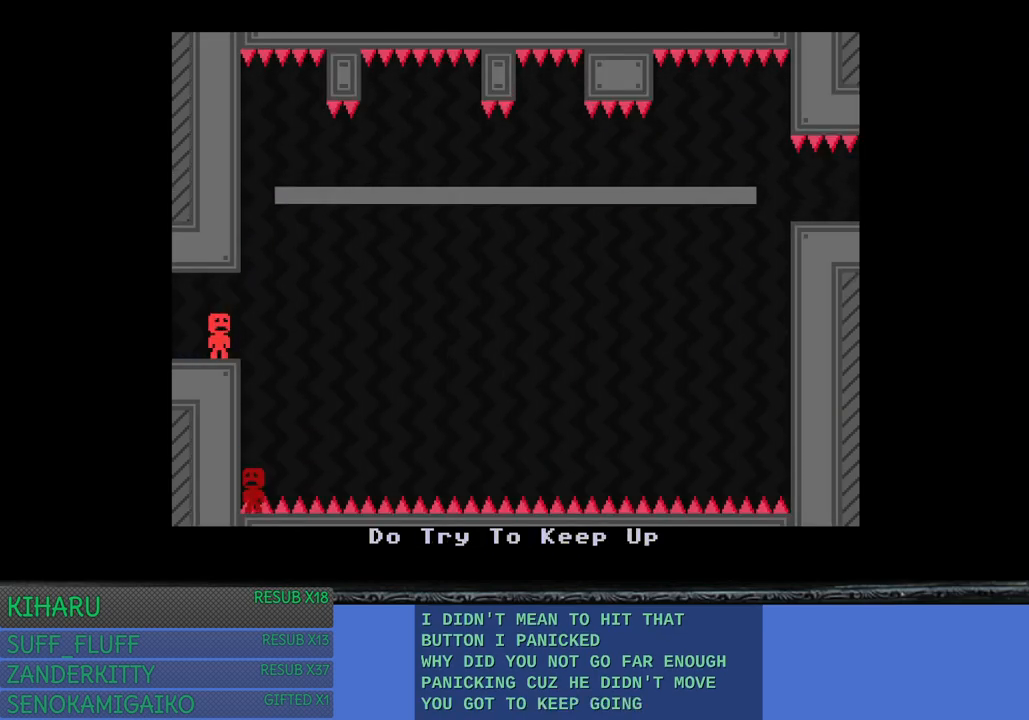
{"buttons": [], "left_stick": "center", "right_stick": "center", "events": []}
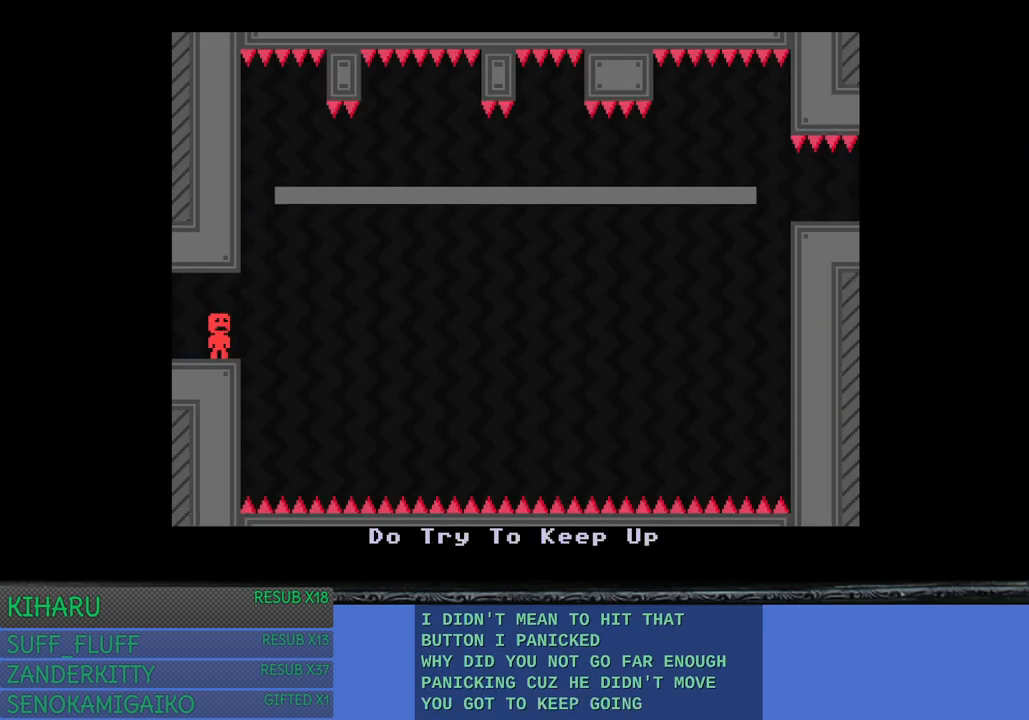
{"buttons": [], "left_stick": "center", "right_stick": "center", "events": []}
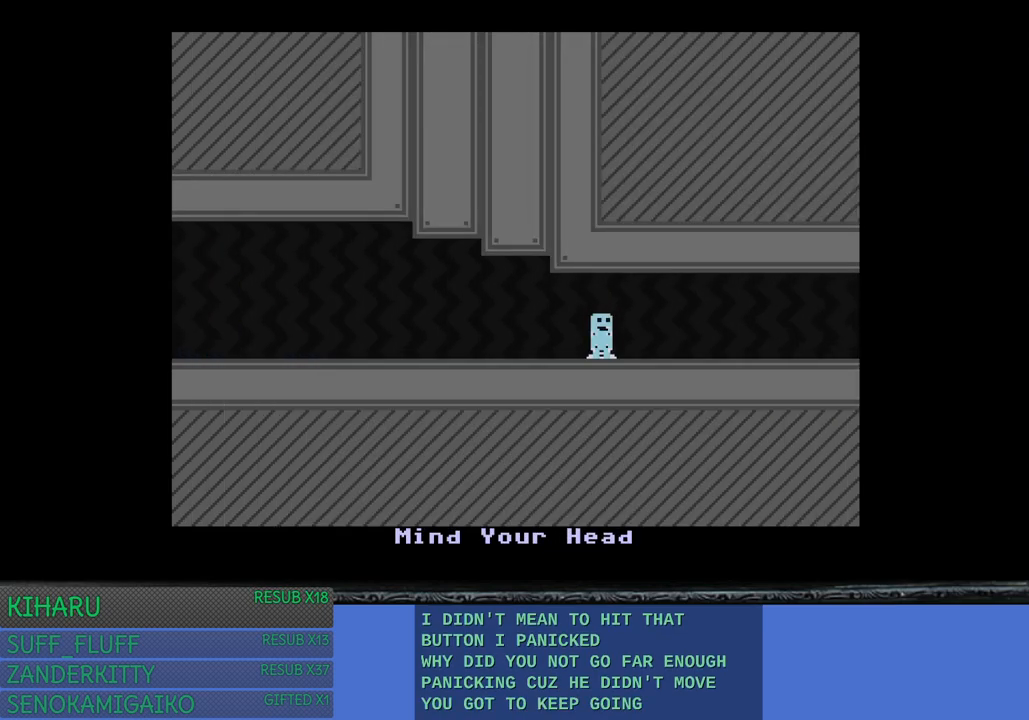
{"buttons": [], "left_stick": "right", "right_stick": "center", "events": [[50, "left_stick", "right"]]}
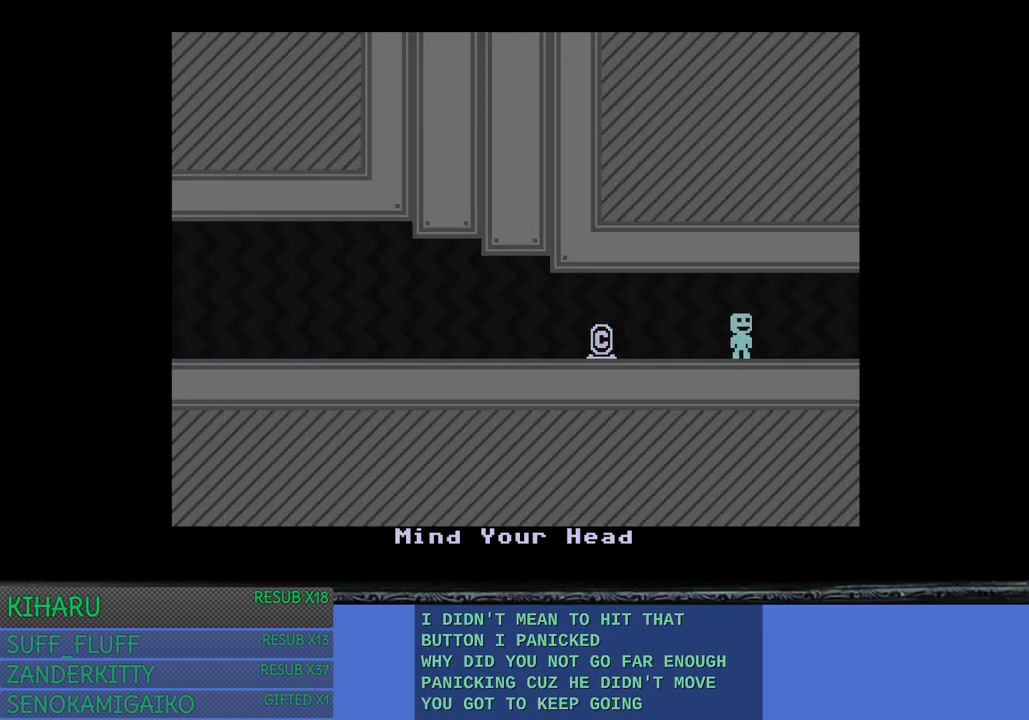
{"buttons": [], "left_stick": "center", "right_stick": "center", "events": [[267, "left_stick", "center"]]}